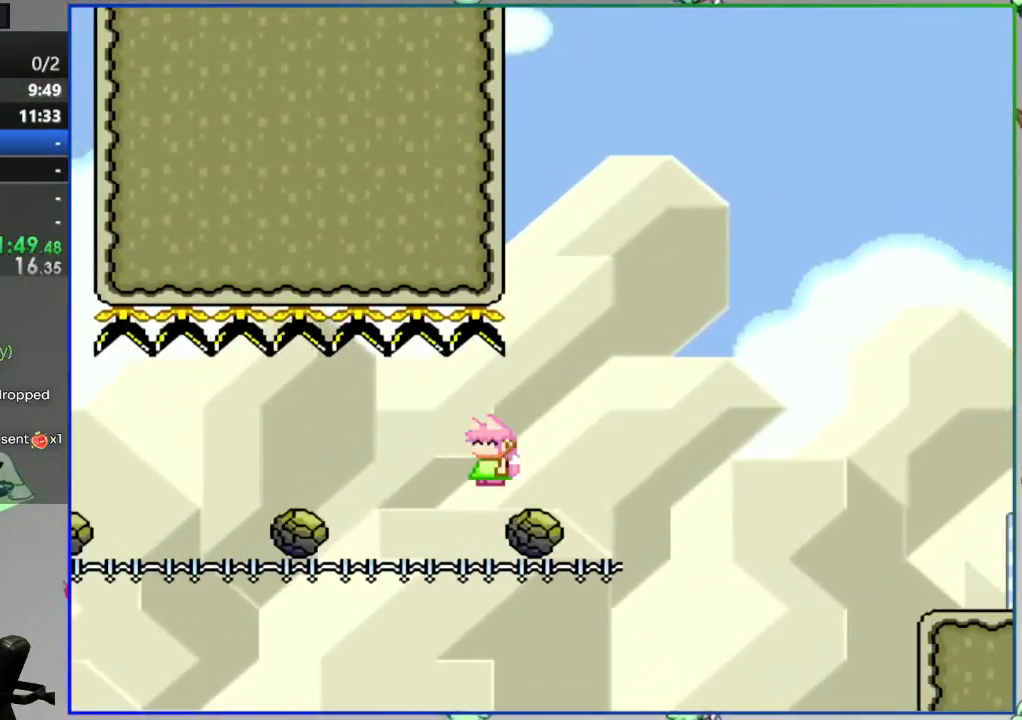
Gameplay with a controller (Nintendo layout); each line is a JSON object with the inputs held at the frame after it. "events" lists button and stick changes between this image and that frame as [ms after this image, input, new state], when the widget could be followed in between. Not read: L3 R3.
{"buttons": ["Y", "DPAD_RIGHT"], "events": [[267, "A", "up"], [367, "A", "down"], [500, "A", "up"]]}
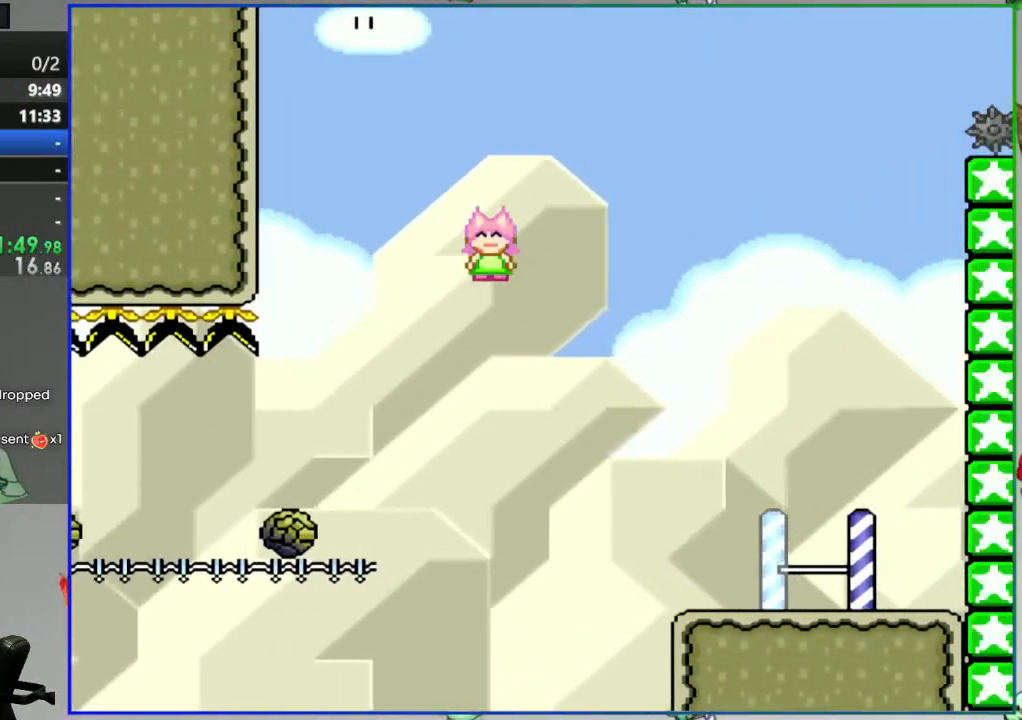
{"buttons": ["Y", "DPAD_RIGHT"], "events": []}
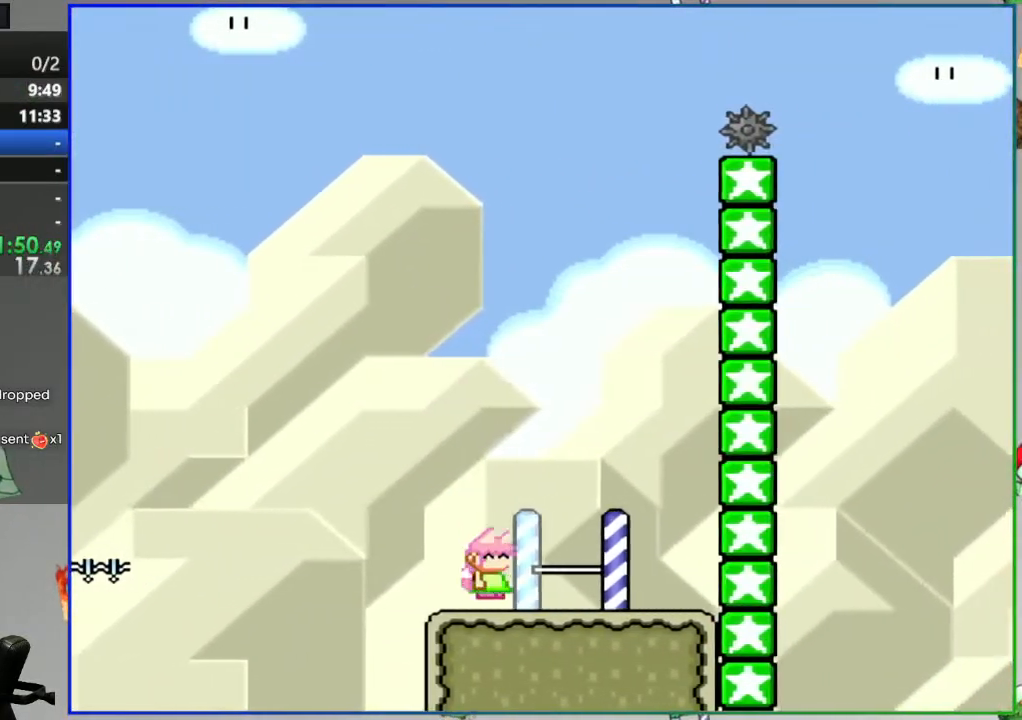
{"buttons": ["B", "Y", "DPAD_RIGHT"], "events": [[67, "B", "down"], [317, "B", "up"], [400, "B", "down"]]}
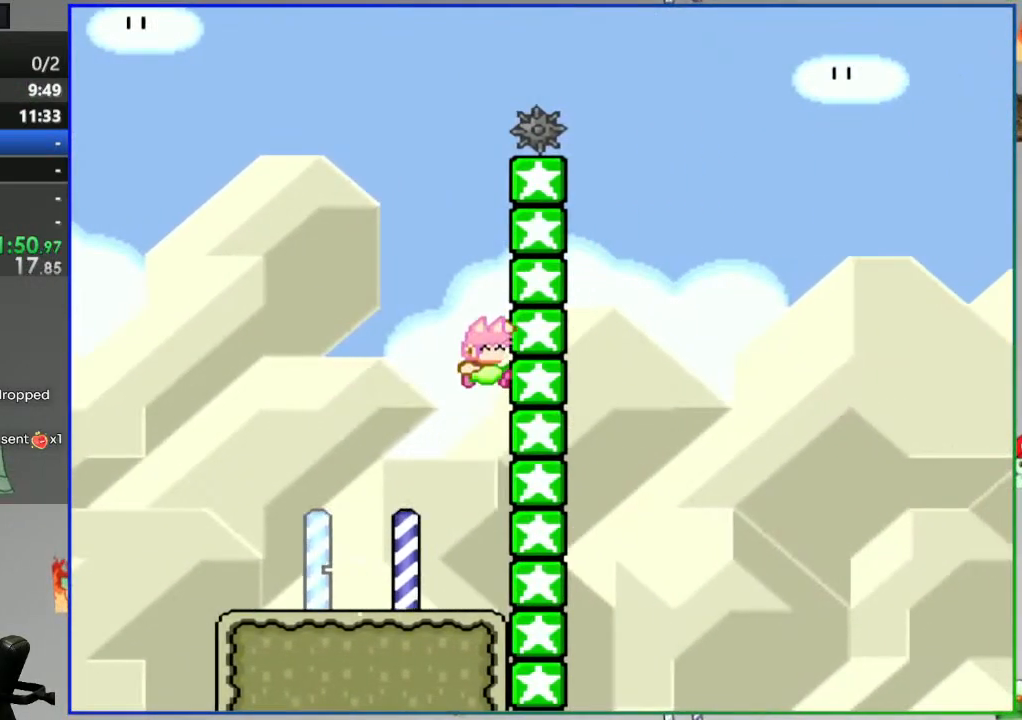
{"buttons": ["B", "Y", "DPAD_RIGHT"], "events": [[117, "B", "up"], [233, "B", "down"], [383, "B", "up"], [450, "B", "down"]]}
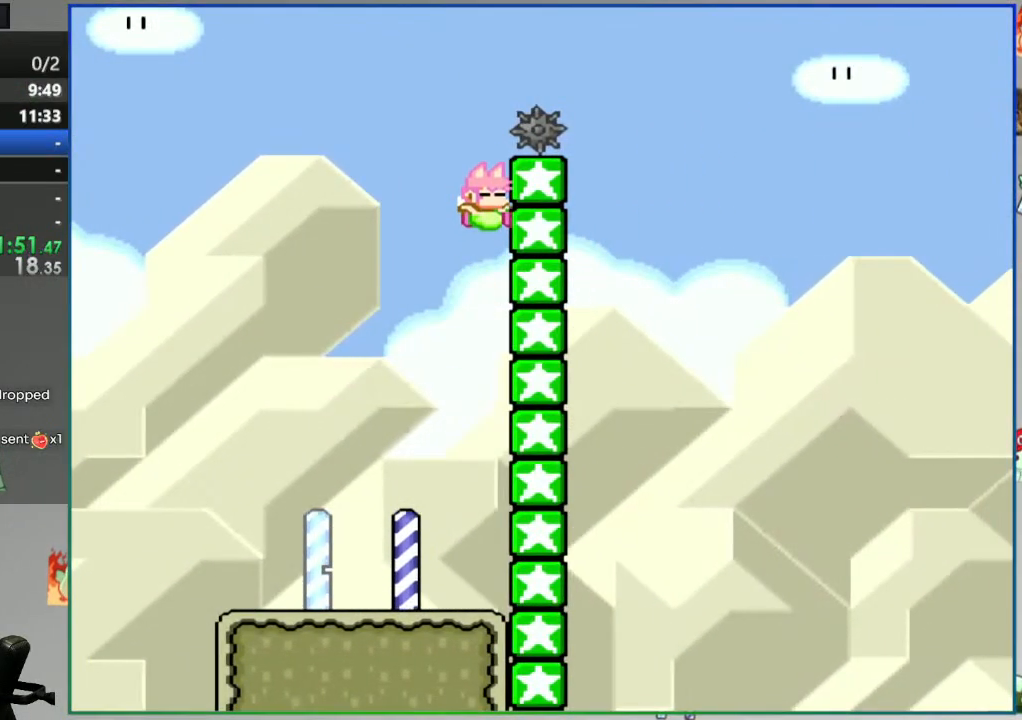
{"buttons": ["B", "Y", "DPAD_RIGHT"], "events": []}
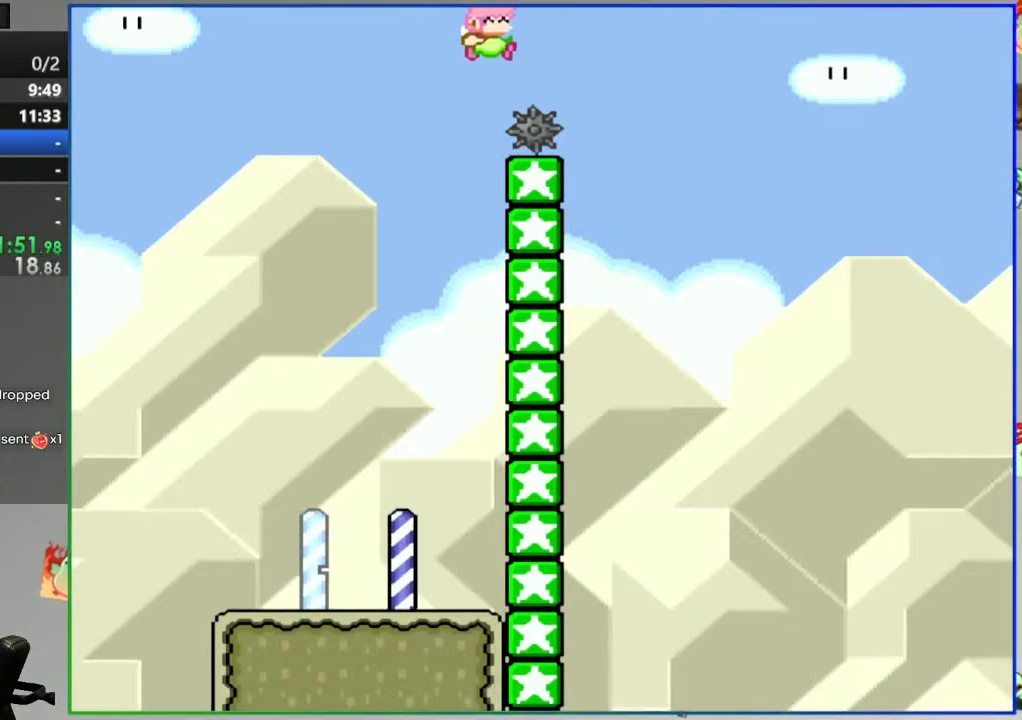
{"buttons": ["Y", "DPAD_LEFT"], "events": [[17, "DPAD_RIGHT", "up"], [83, "DPAD_LEFT", "down"], [300, "B", "up"]]}
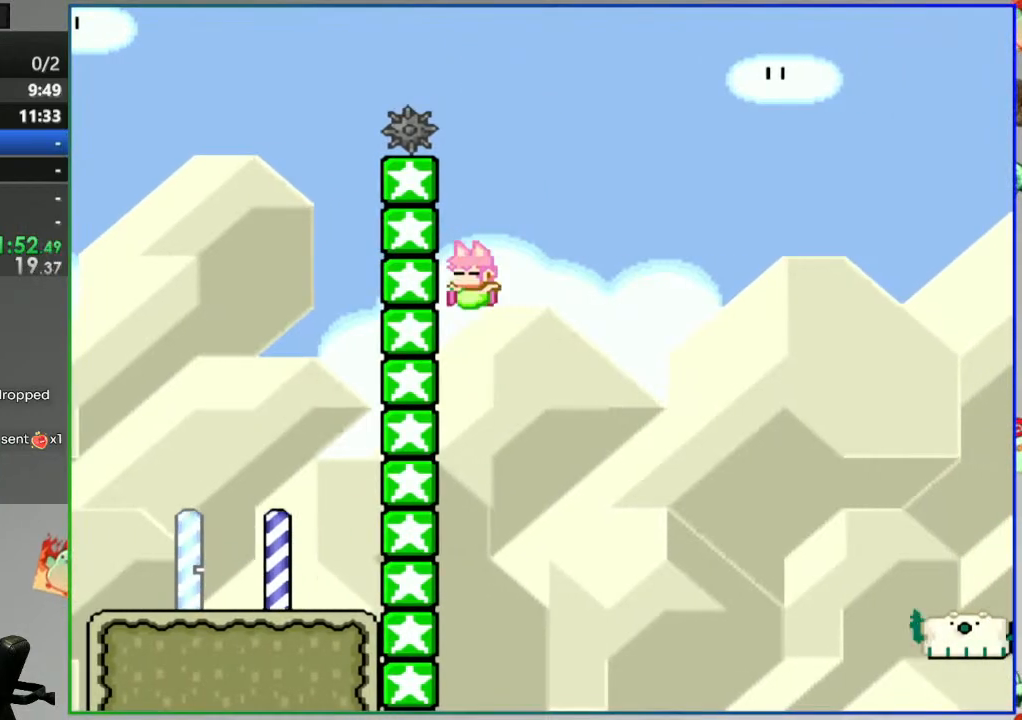
{"buttons": ["B", "Y", "DPAD_LEFT"], "events": [[117, "B", "down"]]}
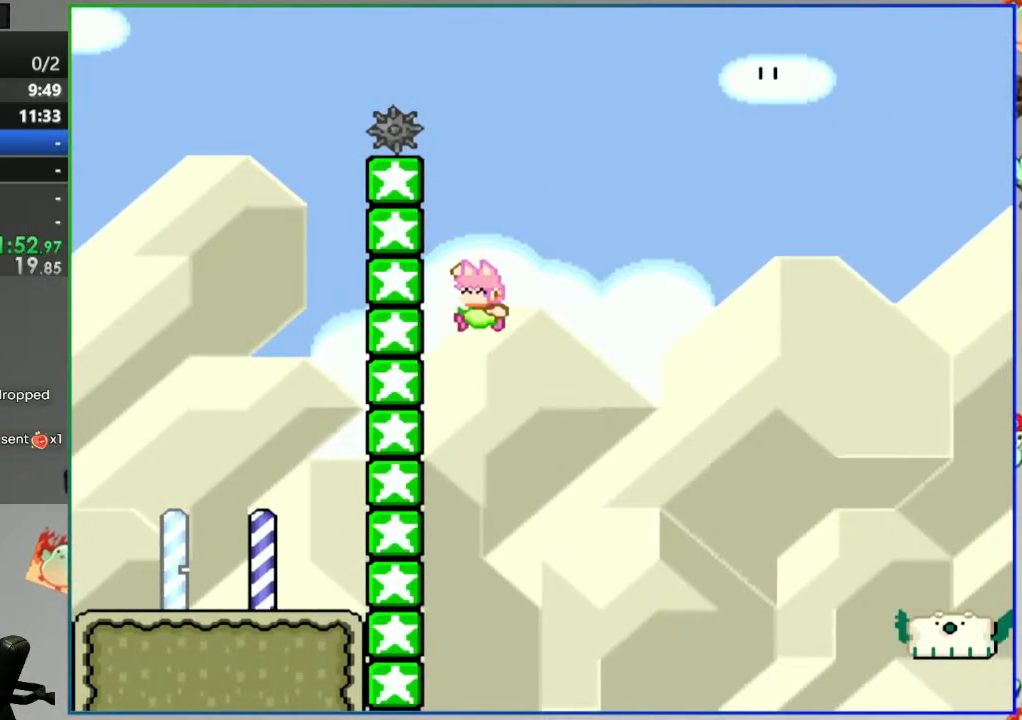
{"buttons": ["B", "Y"], "events": [[67, "B", "up"], [117, "DPAD_LEFT", "up"], [150, "B", "down"]]}
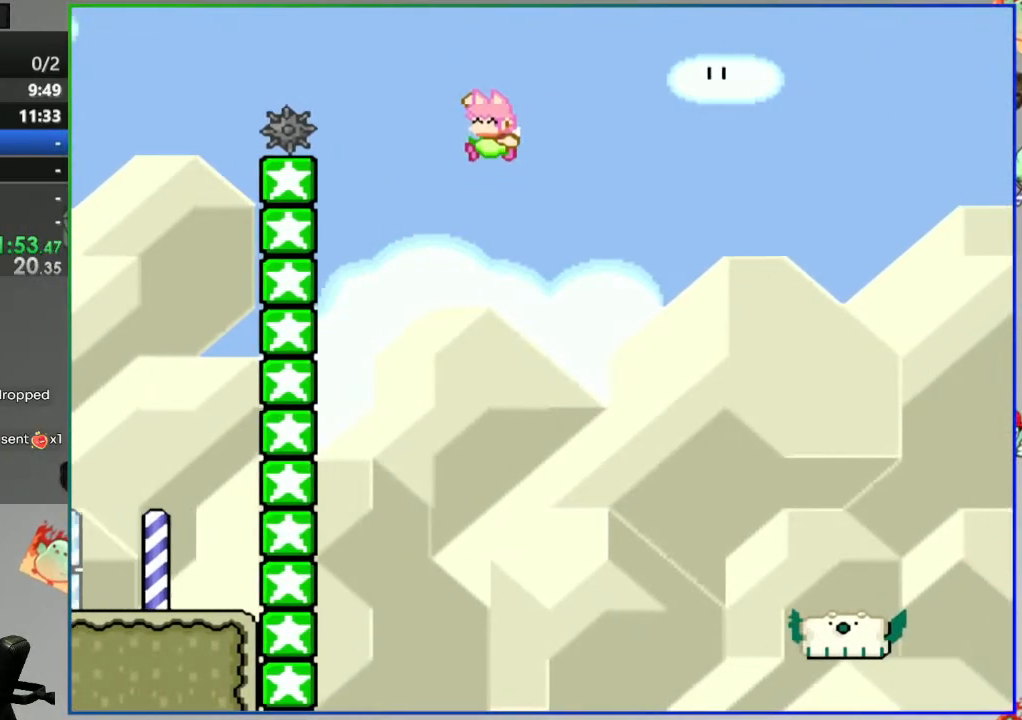
{"buttons": ["B", "Y", "DPAD_RIGHT"], "events": [[250, "DPAD_LEFT", "down"], [450, "DPAD_LEFT", "up"], [500, "DPAD_RIGHT", "down"]]}
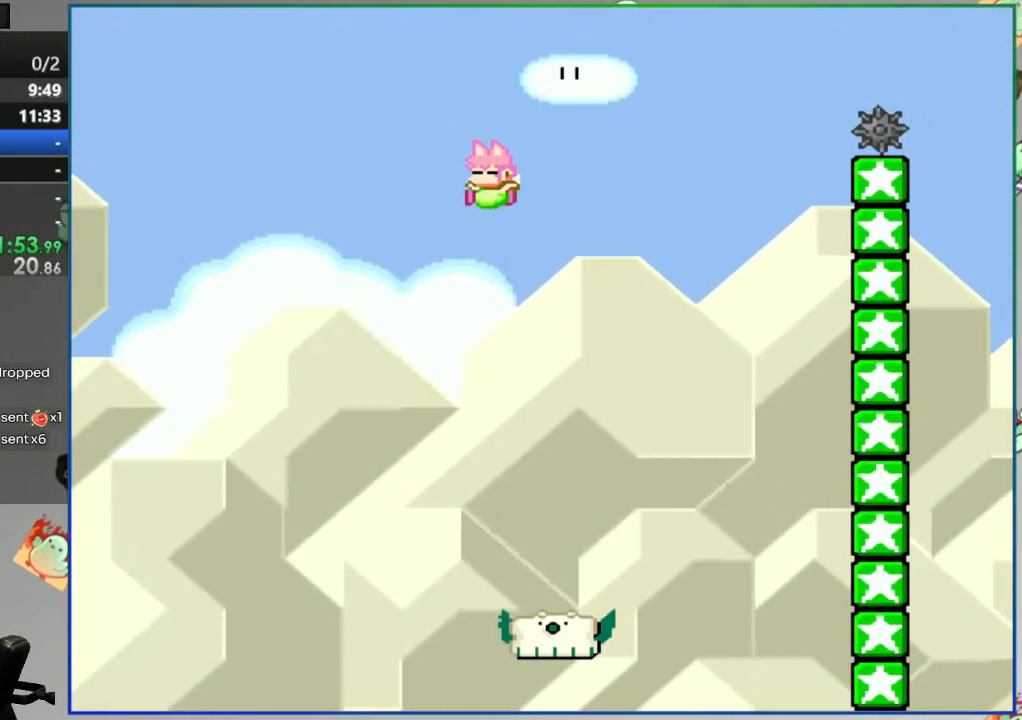
{"buttons": ["B", "Y", "DPAD_RIGHT"], "events": [[317, "DPAD_RIGHT", "up"], [417, "DPAD_RIGHT", "down"]]}
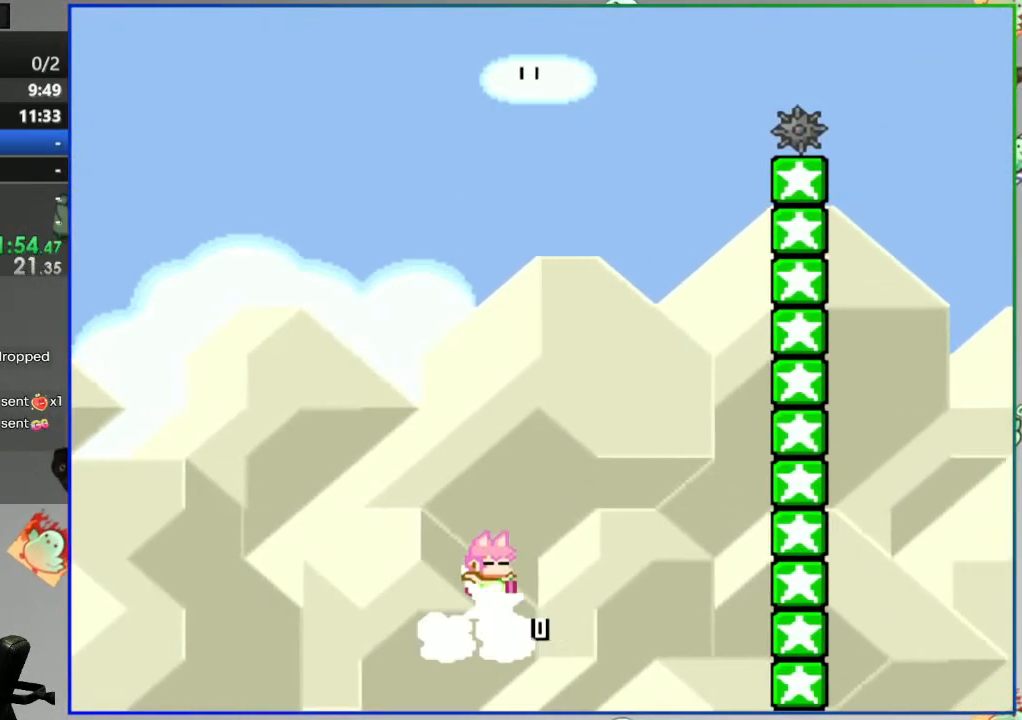
{"buttons": ["Y", "DPAD_RIGHT"], "events": [[367, "B", "up"]]}
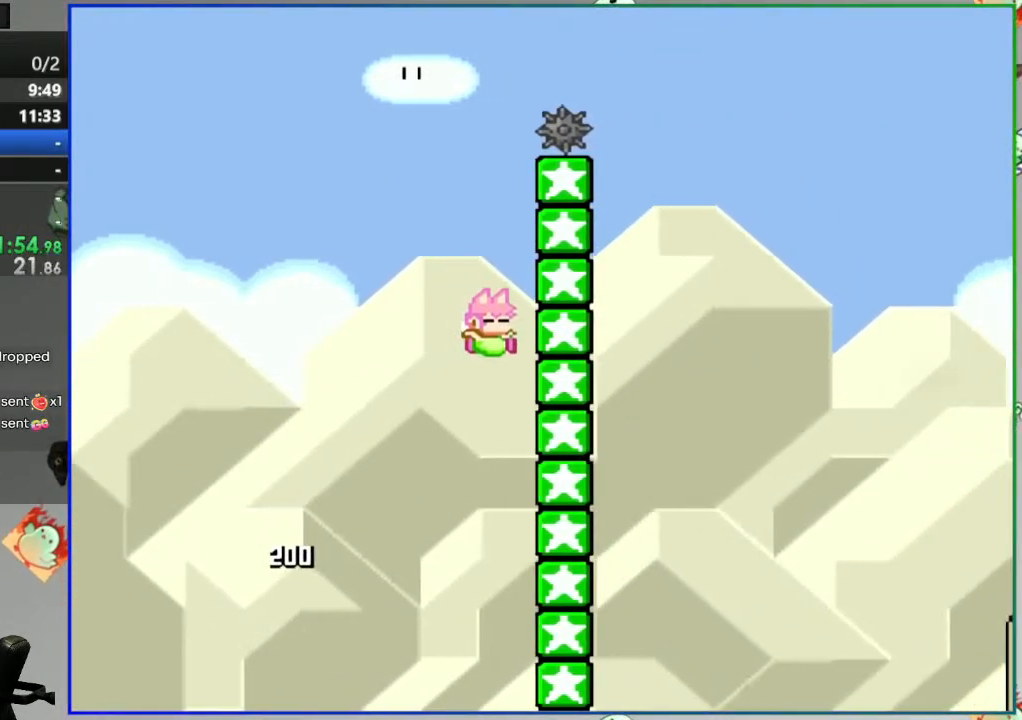
{"buttons": ["Y", "DPAD_RIGHT"], "events": [[17, "B", "down"], [450, "B", "up"]]}
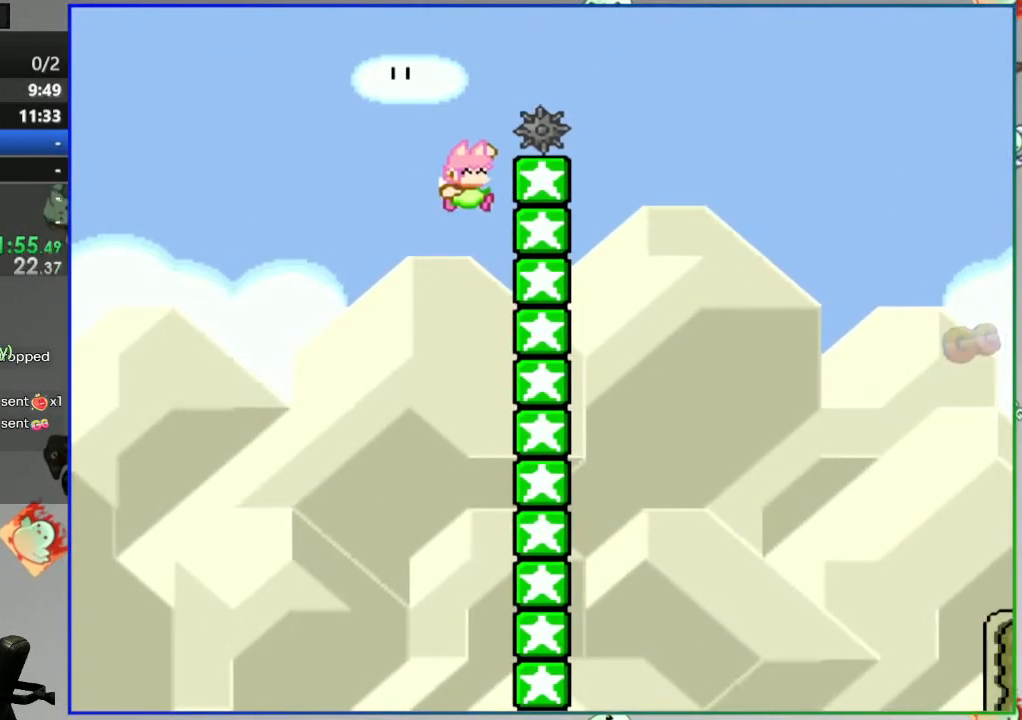
{"buttons": ["B", "Y", "DPAD_RIGHT"], "events": [[17, "B", "down"]]}
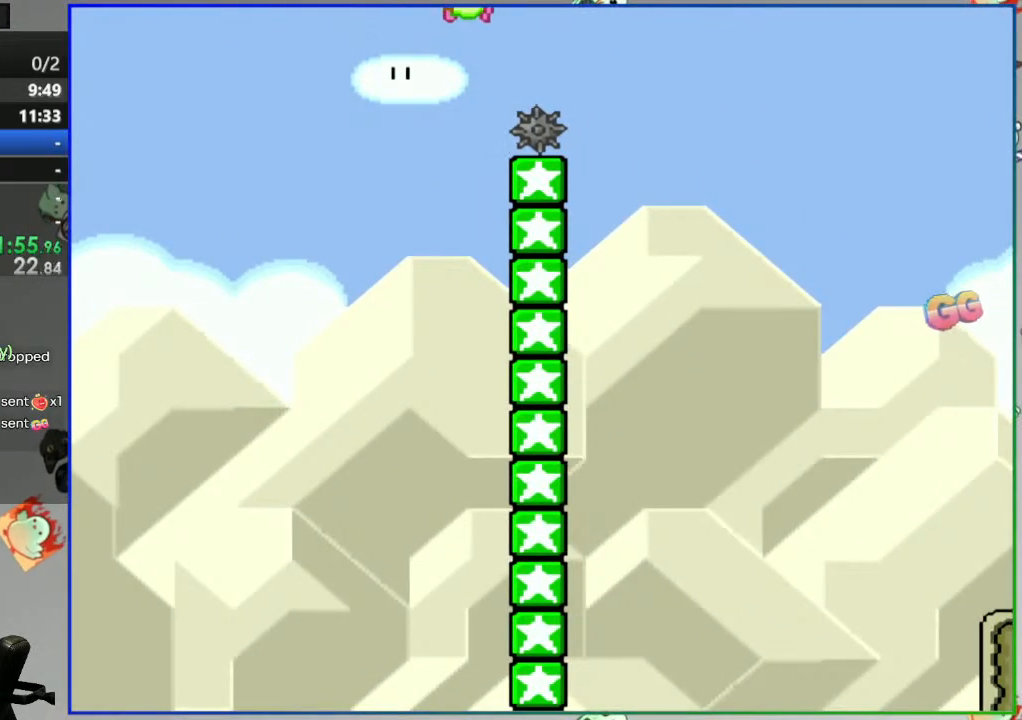
{"buttons": ["Y", "DPAD_LEFT"], "events": [[133, "DPAD_RIGHT", "up"], [183, "DPAD_LEFT", "down"], [450, "B", "up"]]}
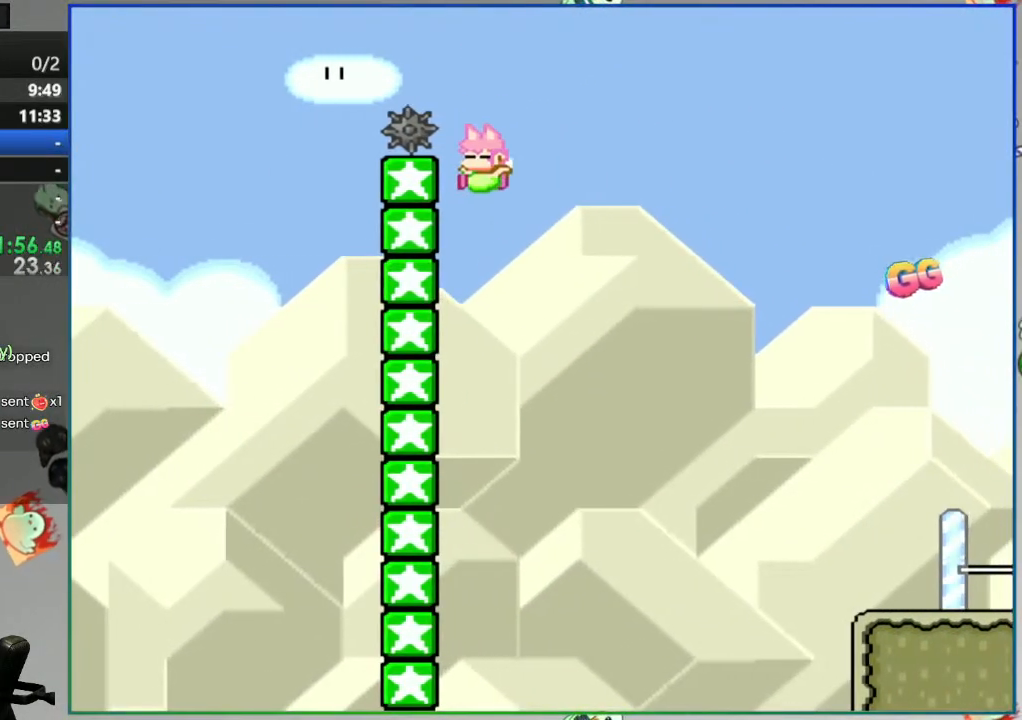
{"buttons": ["B", "Y"], "events": [[100, "DPAD_LEFT", "up"], [183, "B", "down"]]}
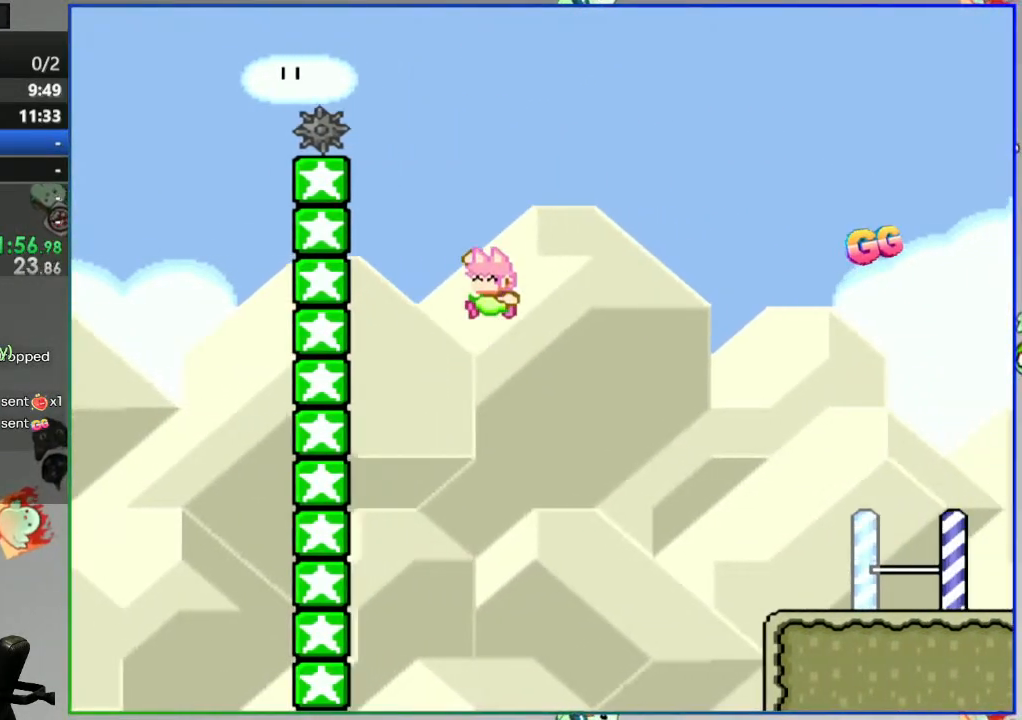
{"buttons": ["B", "Y", "DPAD_LEFT"], "events": [[417, "DPAD_LEFT", "down"]]}
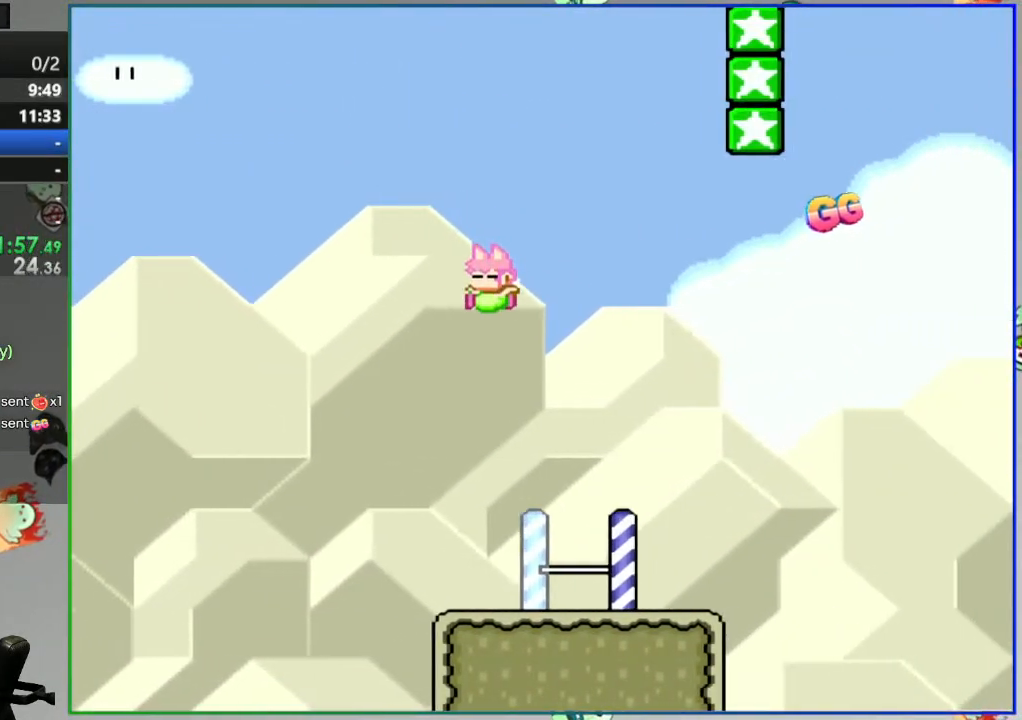
{"buttons": [], "events": [[67, "DPAD_LEFT", "up"], [150, "B", "up"], [183, "DPAD_RIGHT", "down"], [283, "DPAD_RIGHT", "up"], [317, "Y", "up"]]}
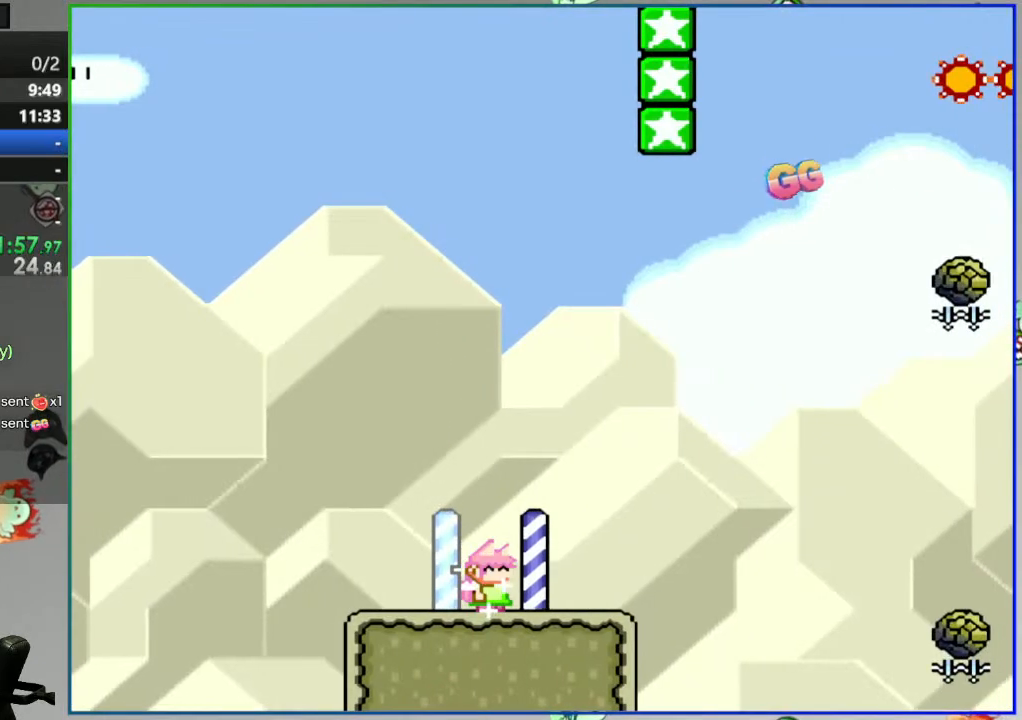
{"buttons": [], "events": []}